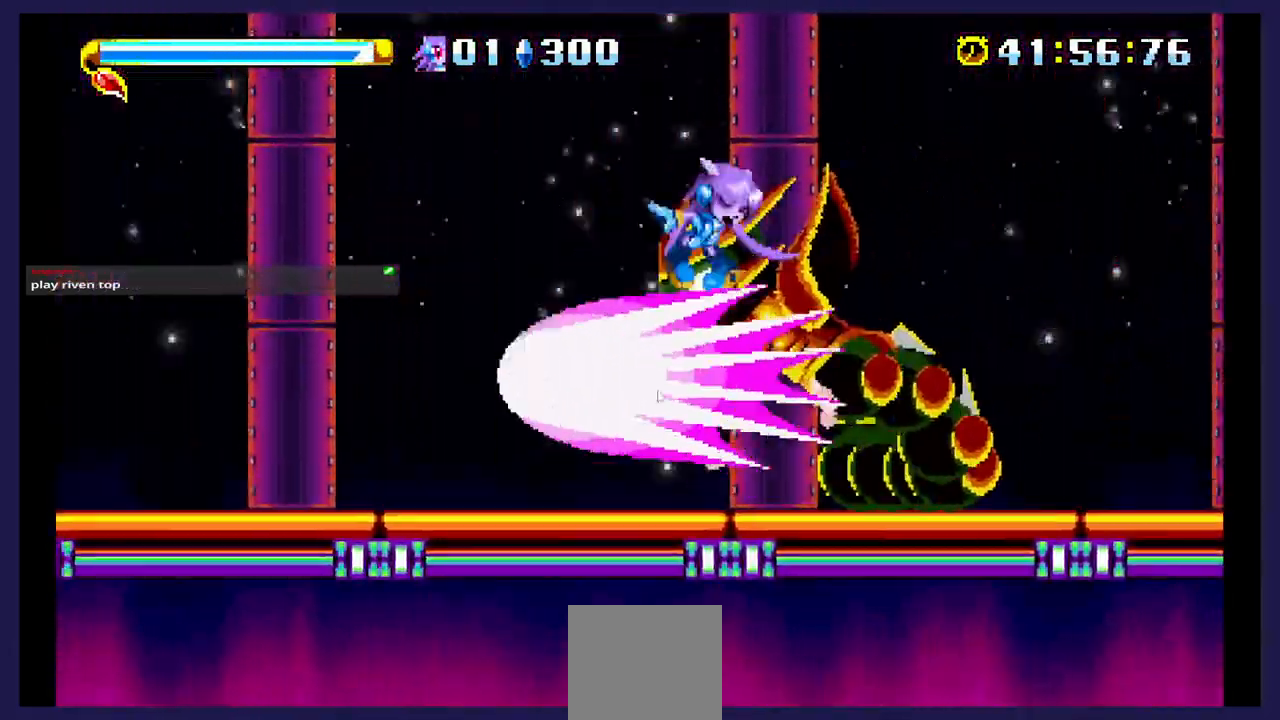
Gameplay with a controller (Xbox layout); each line is a JSON object with the inputs held at the frame after it. "events" lists button and stick changes between this image and that frame as [ms after this image, input, new state], when the widget could be followed in between. Not read: left_stick right_stick.
{"buttons": [], "events": [[133, "A", "up"], [167, "DPAD_RIGHT", "down"], [233, "DPAD_RIGHT", "up"], [300, "X", "down"], [450, "X", "up"]]}
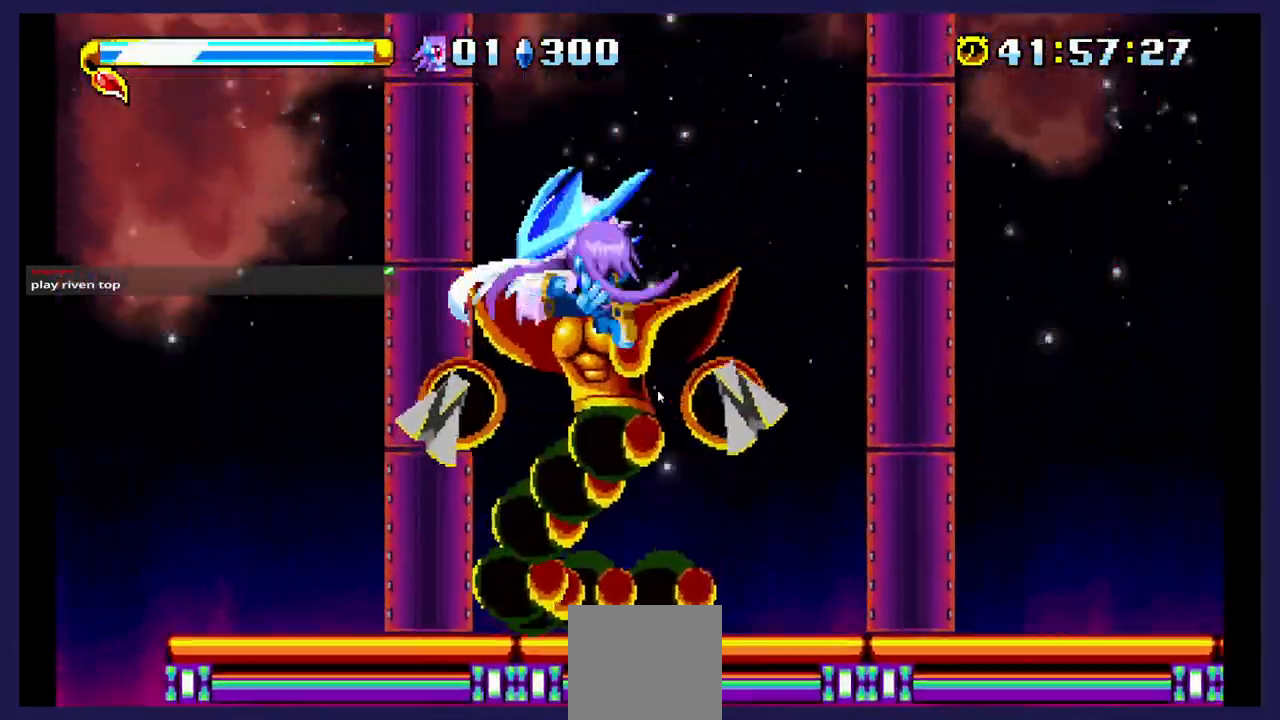
{"buttons": [], "events": [[17, "X", "down"], [50, "DPAD_RIGHT", "down"], [167, "DPAD_RIGHT", "up"], [367, "X", "up"]]}
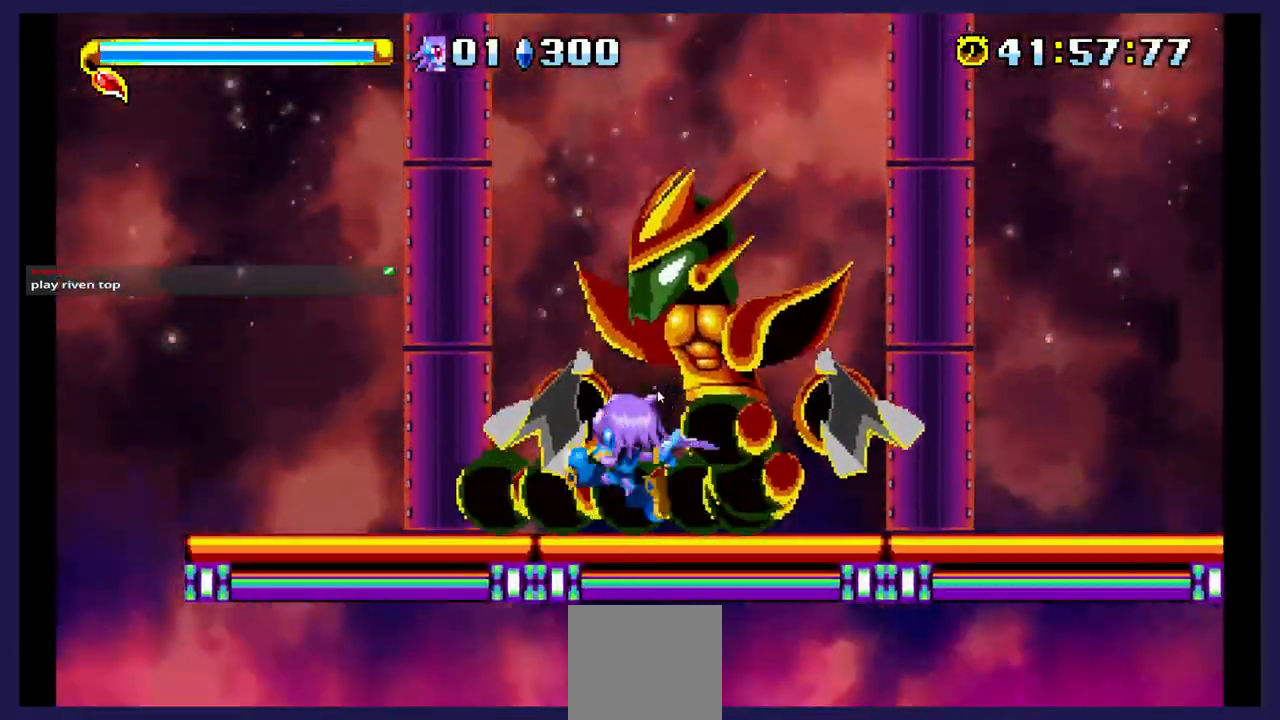
{"buttons": ["X", "DPAD_RIGHT"], "events": [[100, "A", "down"], [283, "DPAD_RIGHT", "down"], [300, "A", "up"], [367, "X", "down"]]}
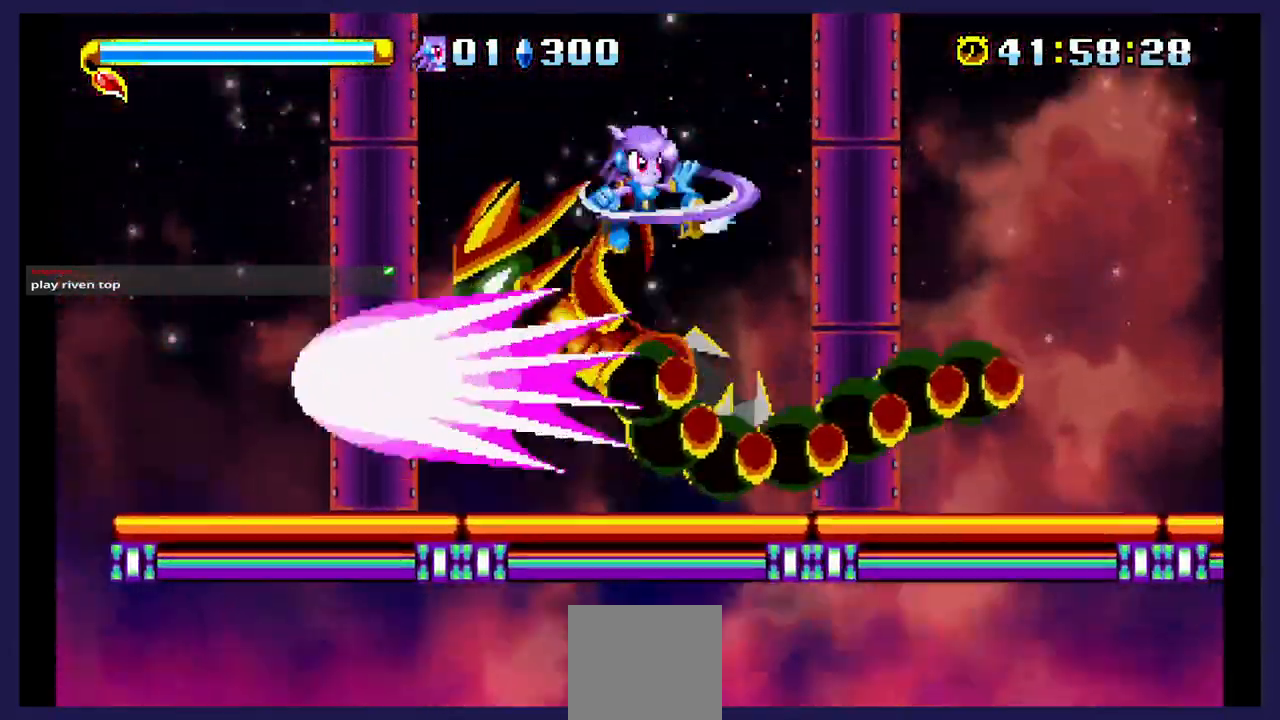
{"buttons": ["DPAD_LEFT"], "events": [[200, "DPAD_RIGHT", "up"], [267, "DPAD_LEFT", "down"], [500, "X", "up"]]}
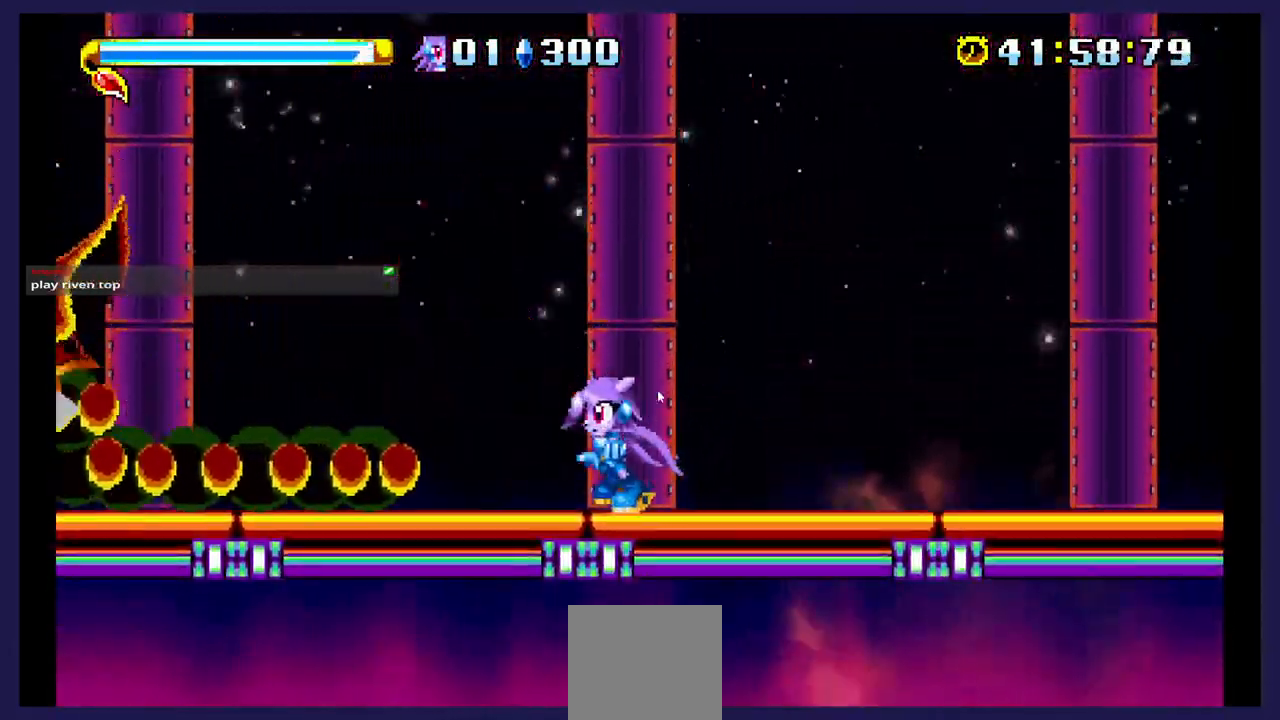
{"buttons": ["A", "DPAD_LEFT"], "events": [[350, "A", "down"]]}
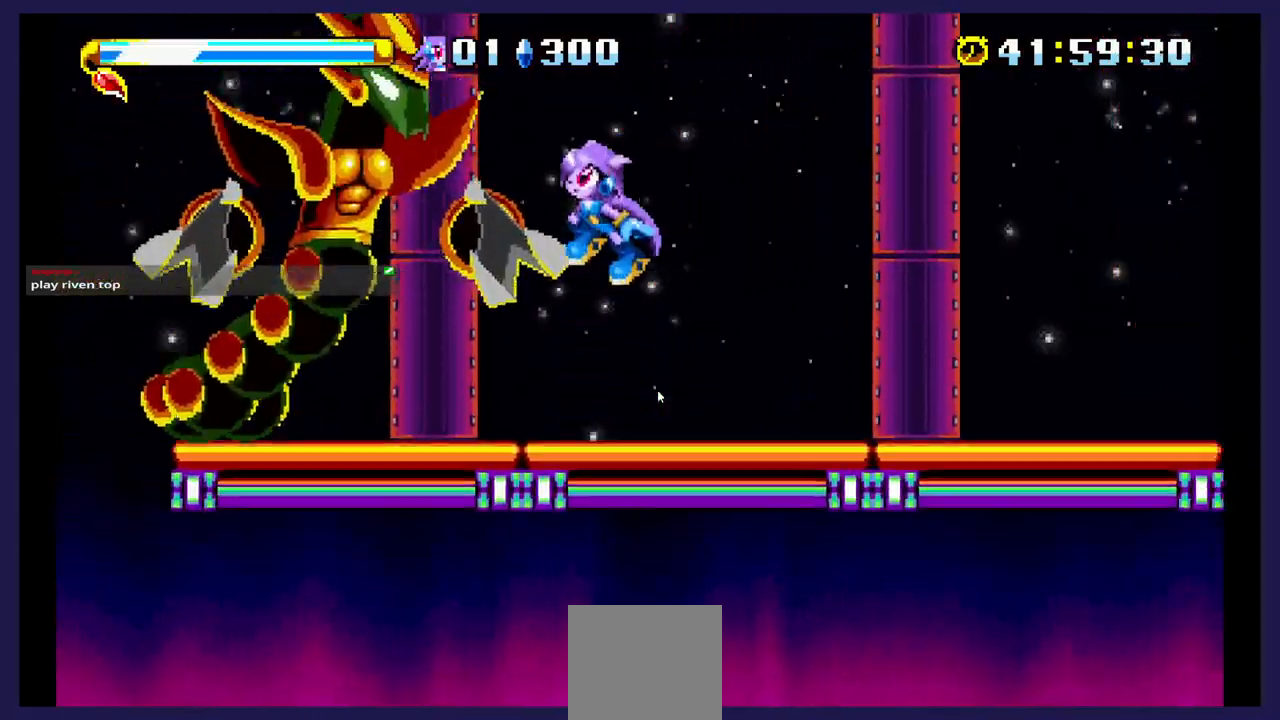
{"buttons": ["DPAD_RIGHT"], "events": [[83, "A", "up"], [133, "X", "down"], [200, "DPAD_LEFT", "up"], [250, "X", "up"], [333, "X", "down"], [400, "DPAD_RIGHT", "down"], [467, "X", "up"]]}
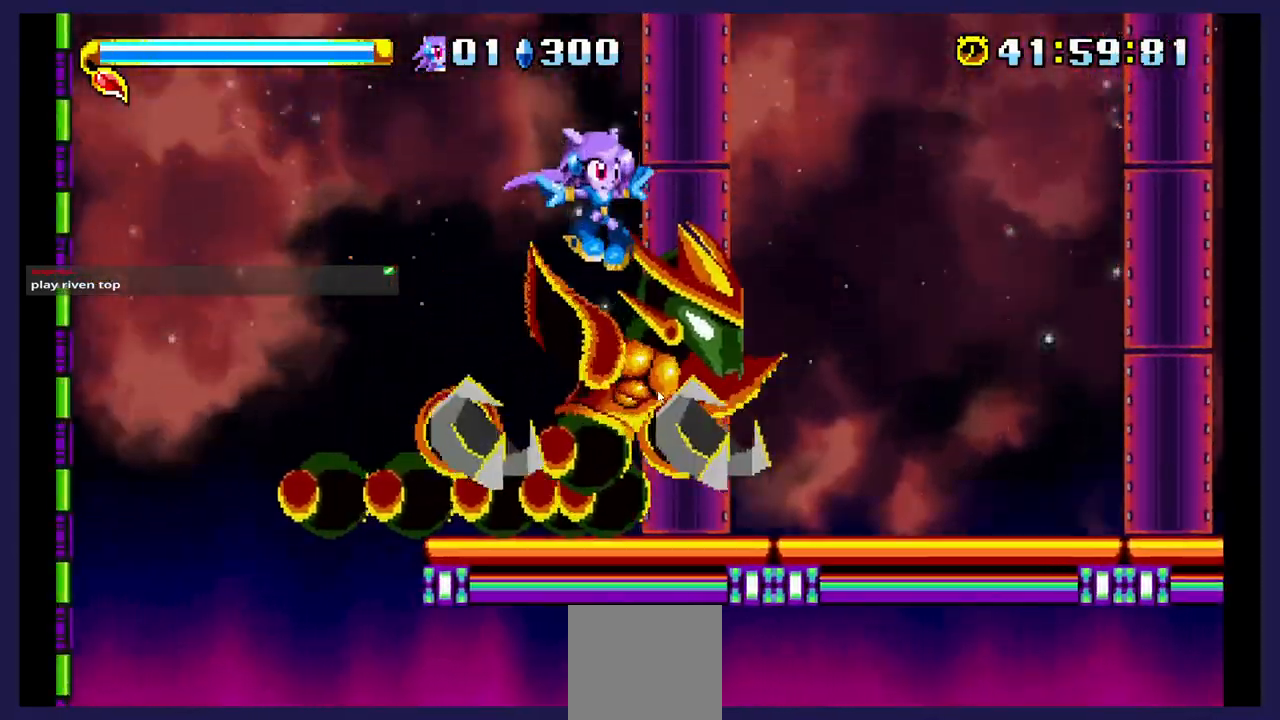
{"buttons": [], "events": [[33, "X", "down"], [50, "DPAD_RIGHT", "up"], [200, "X", "up"]]}
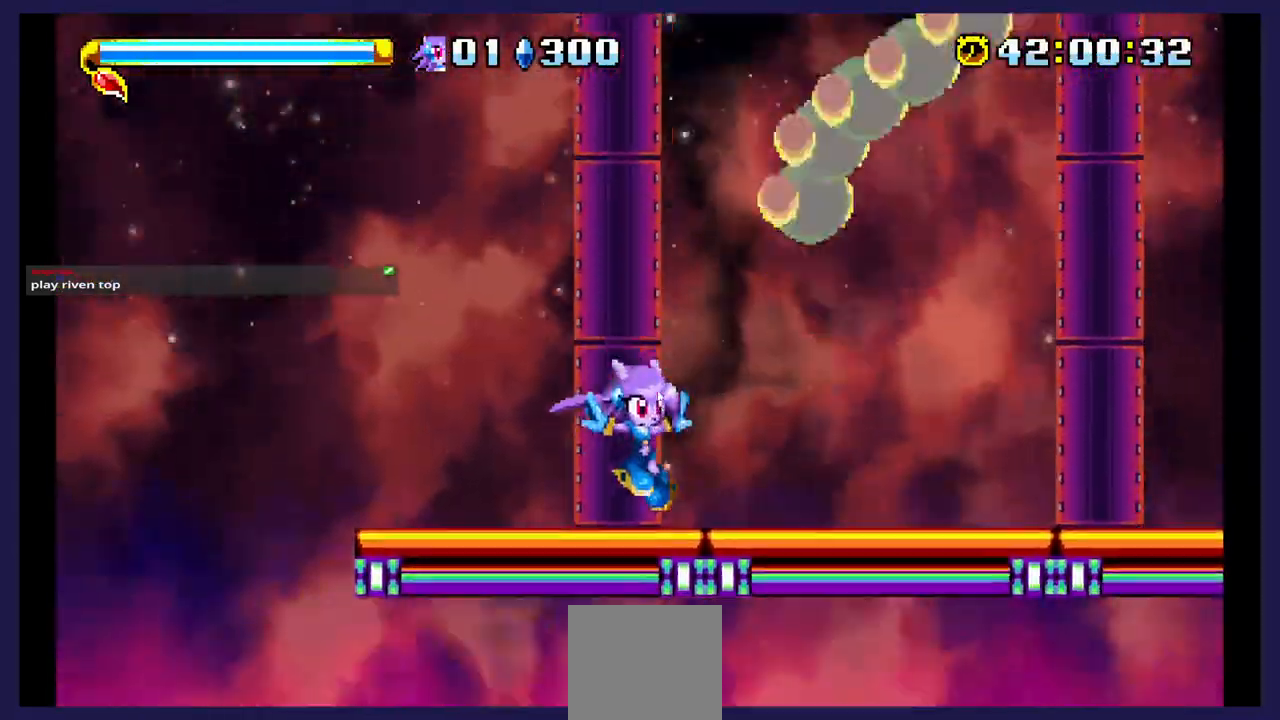
{"buttons": ["A", "DPAD_RIGHT"], "events": [[33, "DPAD_RIGHT", "down"], [183, "A", "down"], [333, "DPAD_RIGHT", "up"], [400, "DPAD_RIGHT", "down"]]}
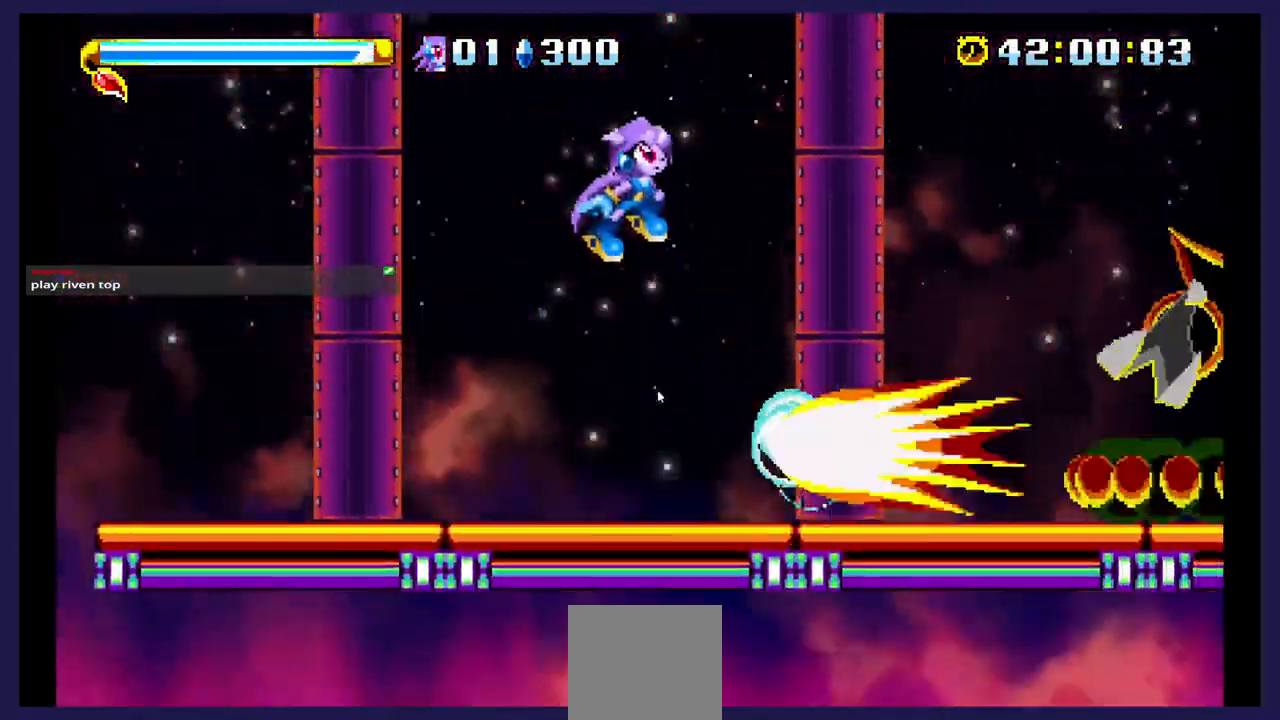
{"buttons": ["X", "DPAD_RIGHT"], "events": [[83, "A", "up"], [467, "X", "down"]]}
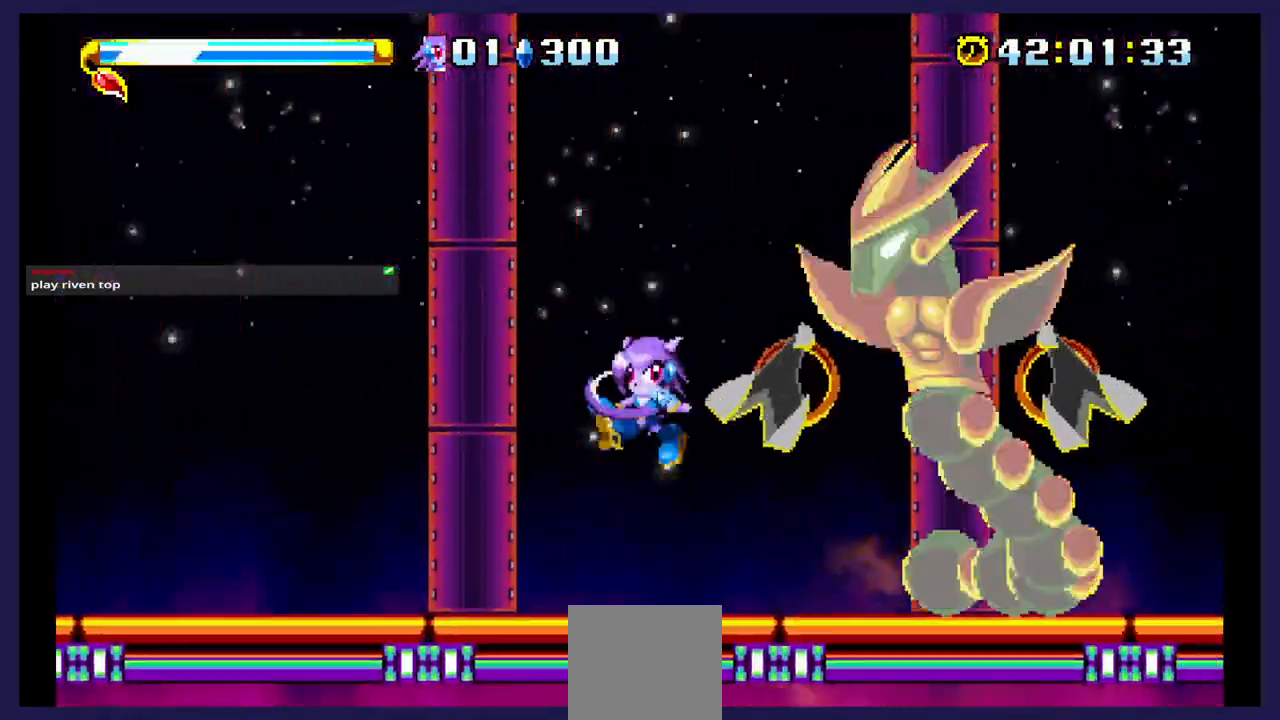
{"buttons": ["DPAD_RIGHT"], "events": [[117, "DPAD_RIGHT", "up"], [117, "X", "up"], [283, "A", "down"], [500, "A", "up"], [500, "DPAD_RIGHT", "down"]]}
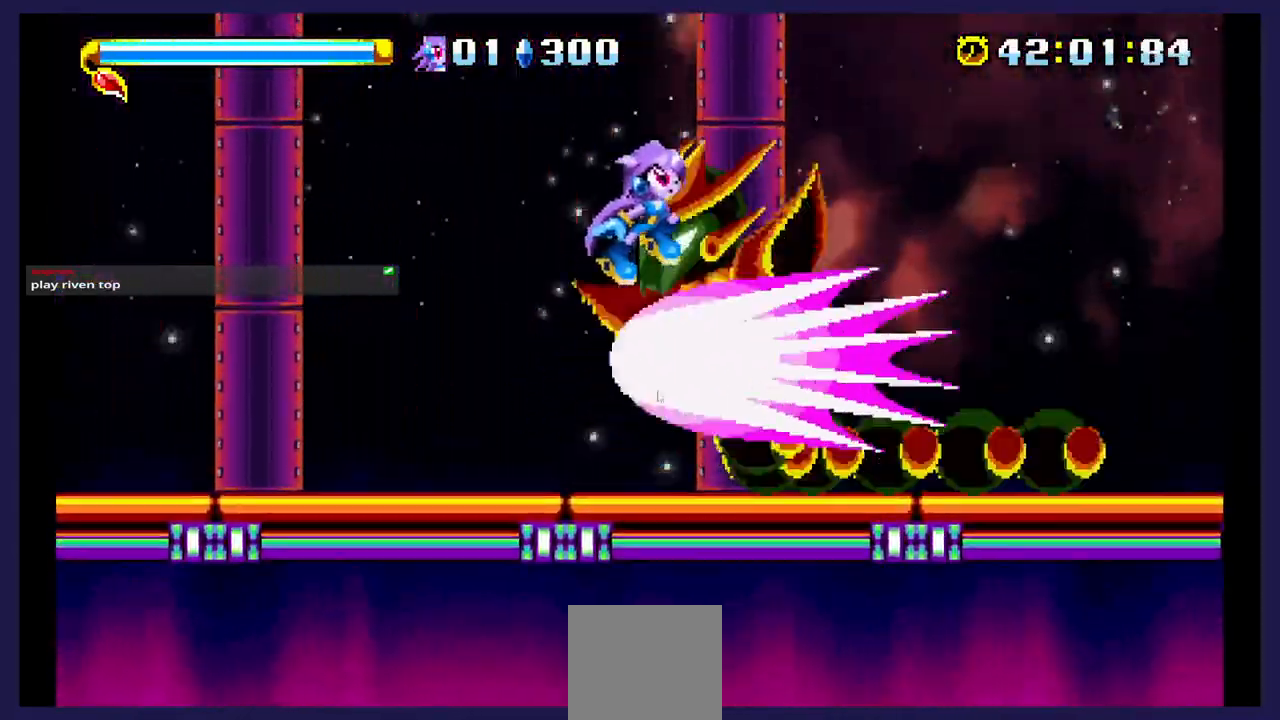
{"buttons": ["DPAD_LEFT"], "events": [[50, "X", "down"], [200, "X", "up"], [267, "DPAD_RIGHT", "up"], [350, "DPAD_LEFT", "down"]]}
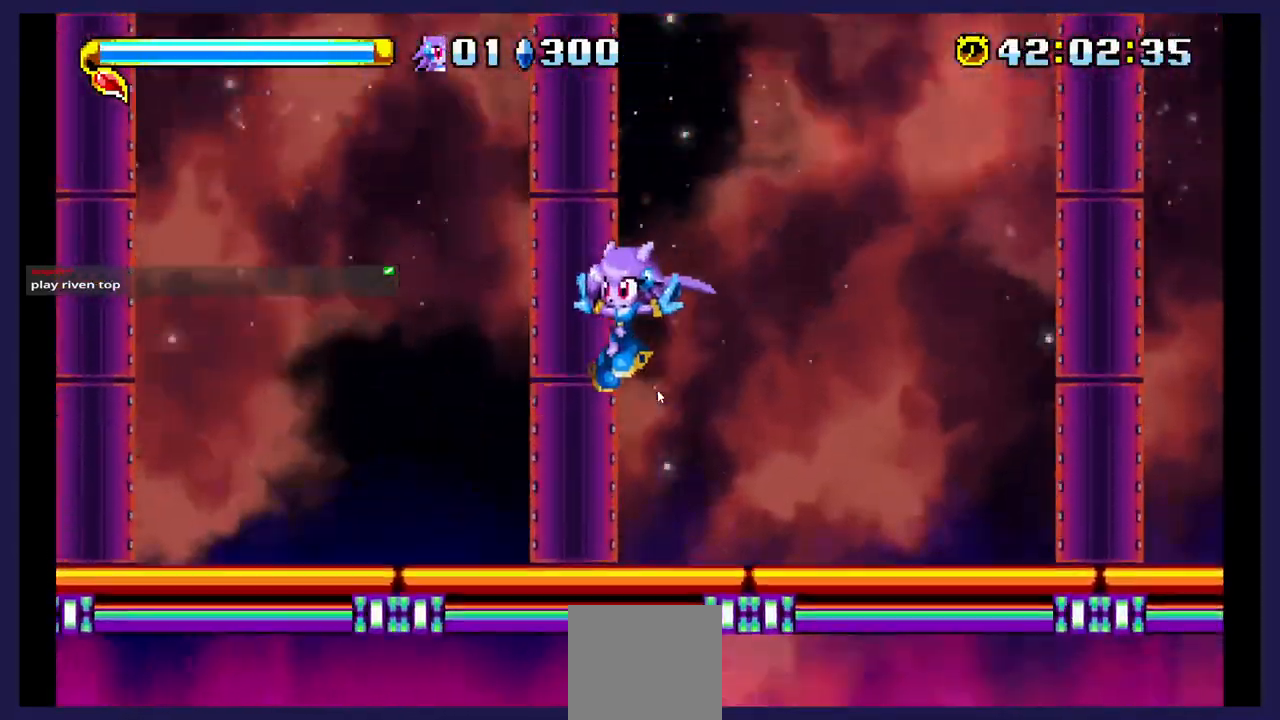
{"buttons": ["DPAD_LEFT"], "events": []}
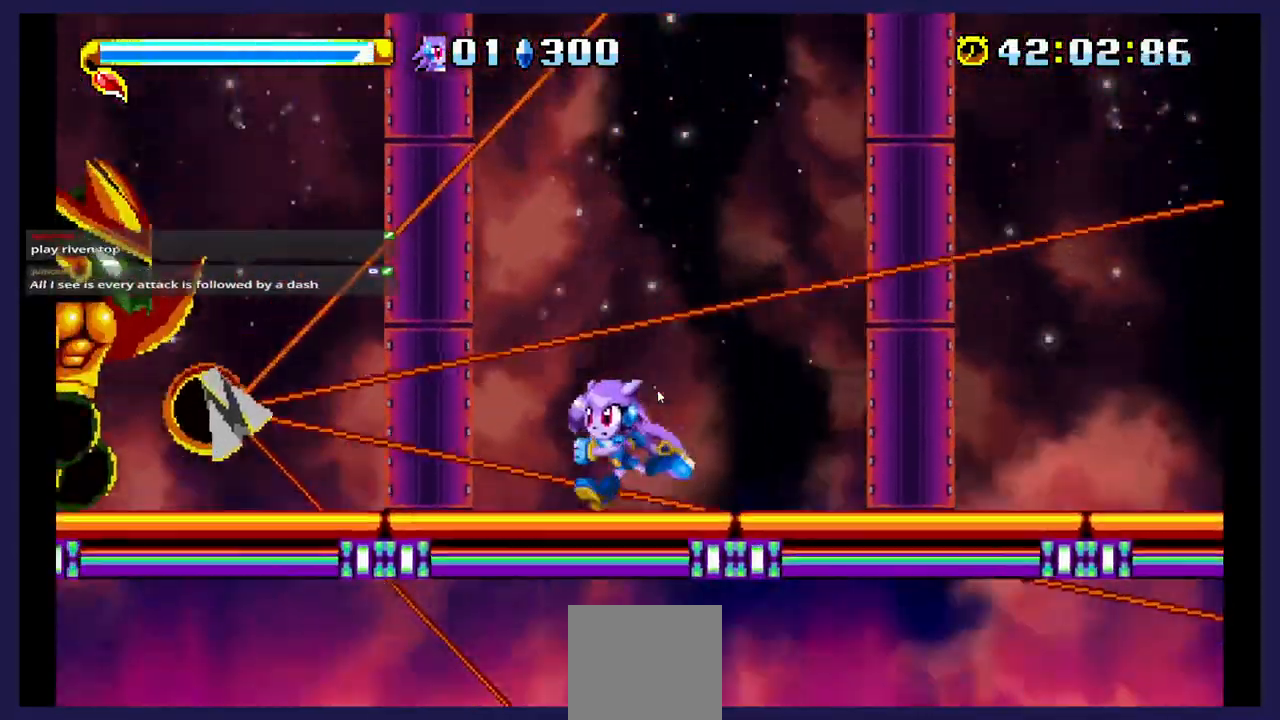
{"buttons": ["DPAD_LEFT"], "events": [[83, "A", "down"], [300, "A", "up"]]}
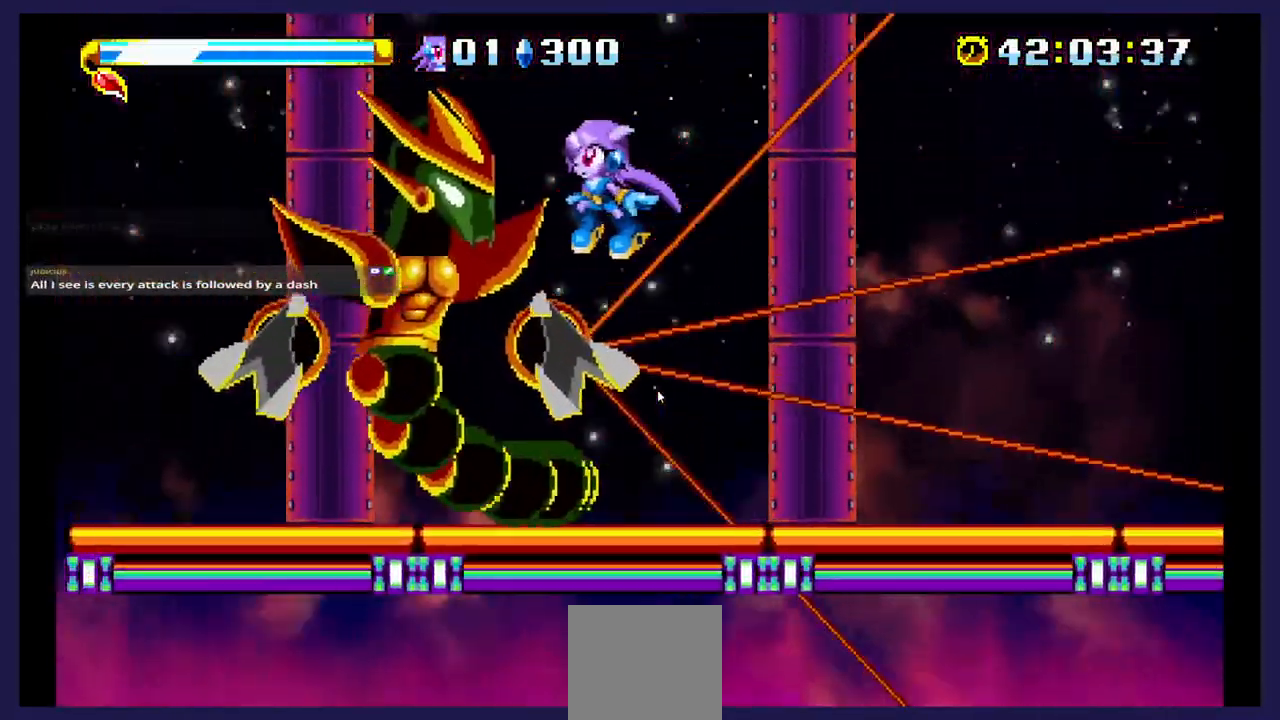
{"buttons": [], "events": [[83, "DPAD_LEFT", "up"], [83, "X", "down"], [183, "X", "up"], [267, "DPAD_RIGHT", "down"], [417, "DPAD_RIGHT", "up"]]}
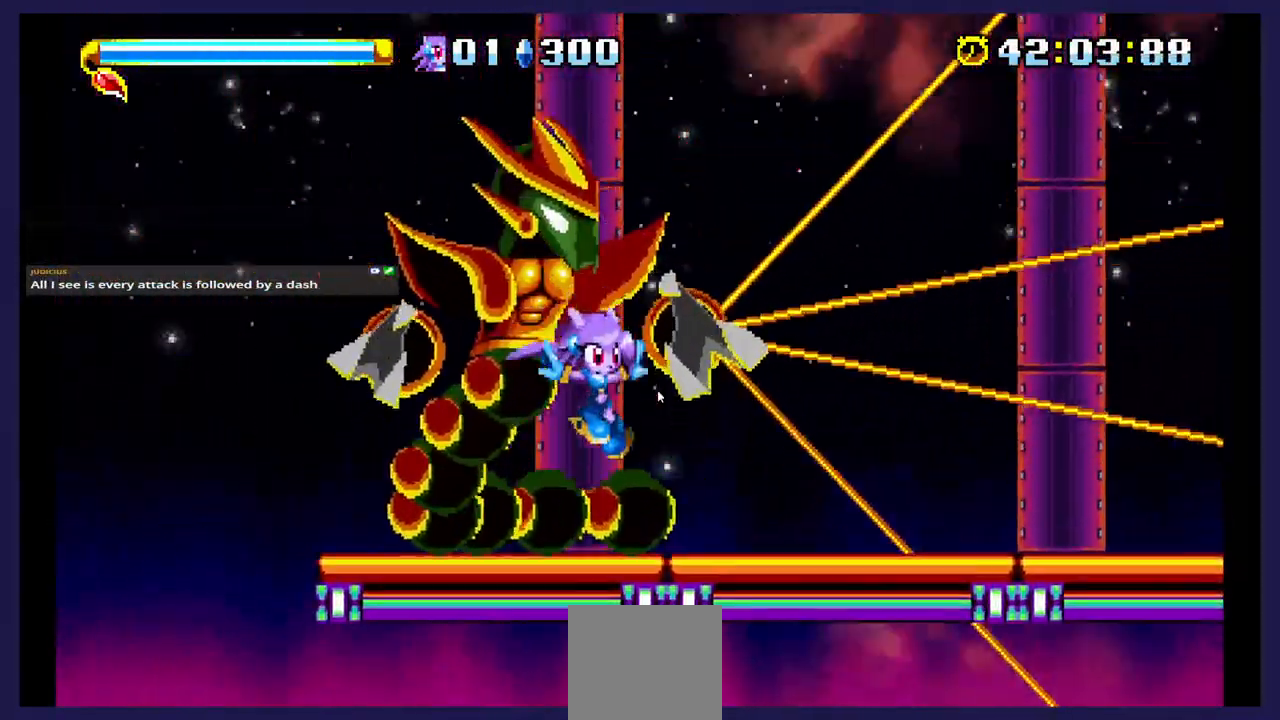
{"buttons": [], "events": [[17, "DPAD_LEFT", "down"], [150, "DPAD_LEFT", "up"]]}
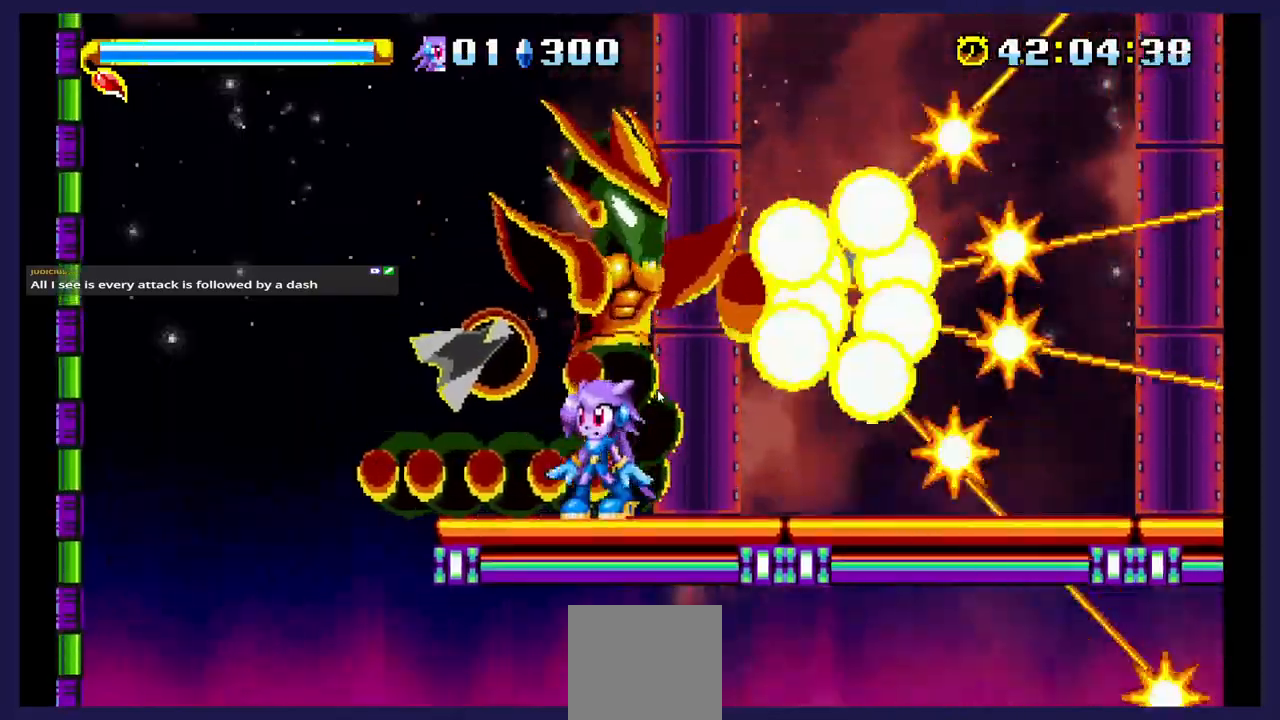
{"buttons": ["X"], "events": [[50, "A", "down"], [217, "A", "up"], [267, "X", "down"]]}
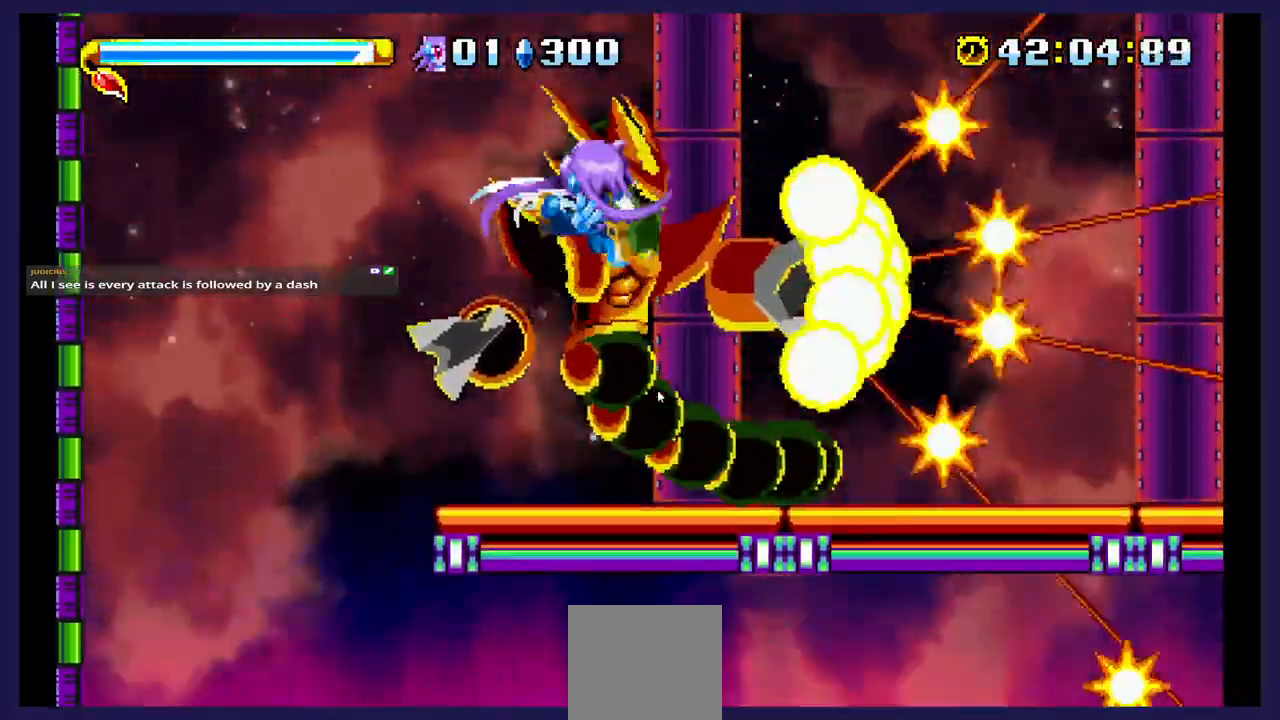
{"buttons": ["X"], "events": [[83, "X", "up"], [150, "X", "down"], [450, "X", "up"], [500, "X", "down"]]}
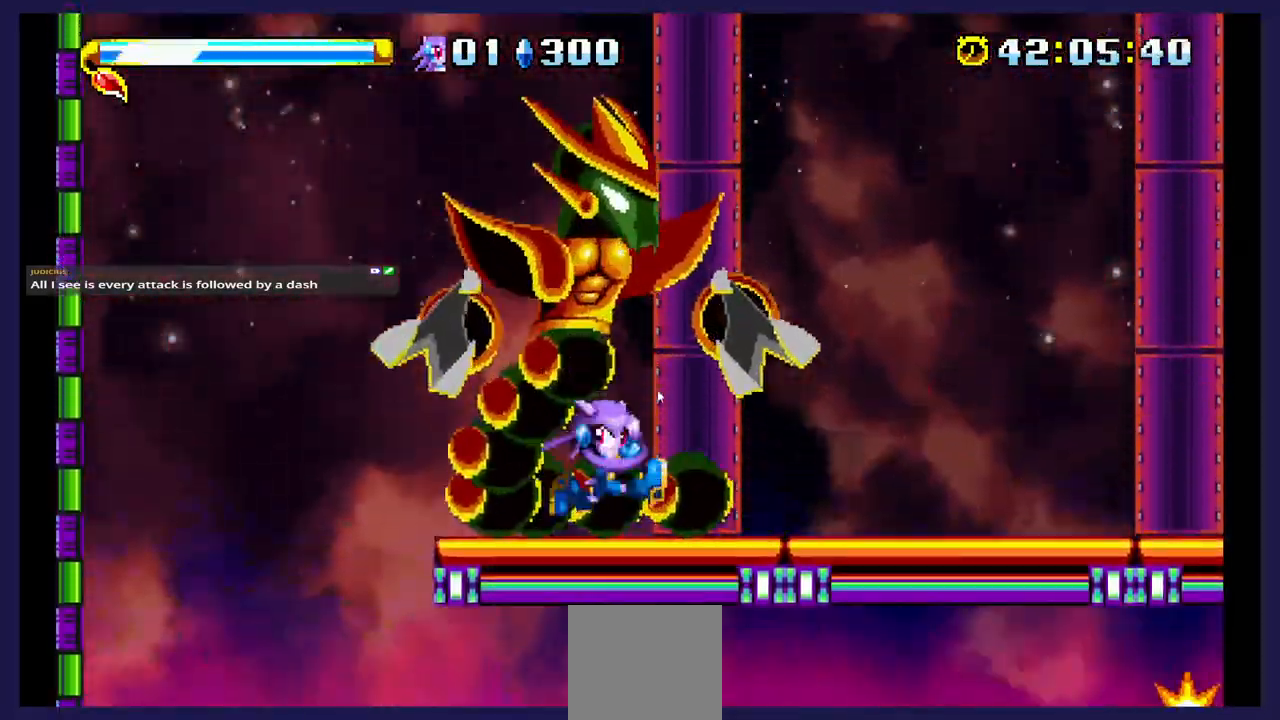
{"buttons": ["X", "DPAD_RIGHT"], "events": [[150, "A", "down"], [150, "X", "up"], [350, "A", "up"], [417, "X", "down"], [483, "DPAD_RIGHT", "down"]]}
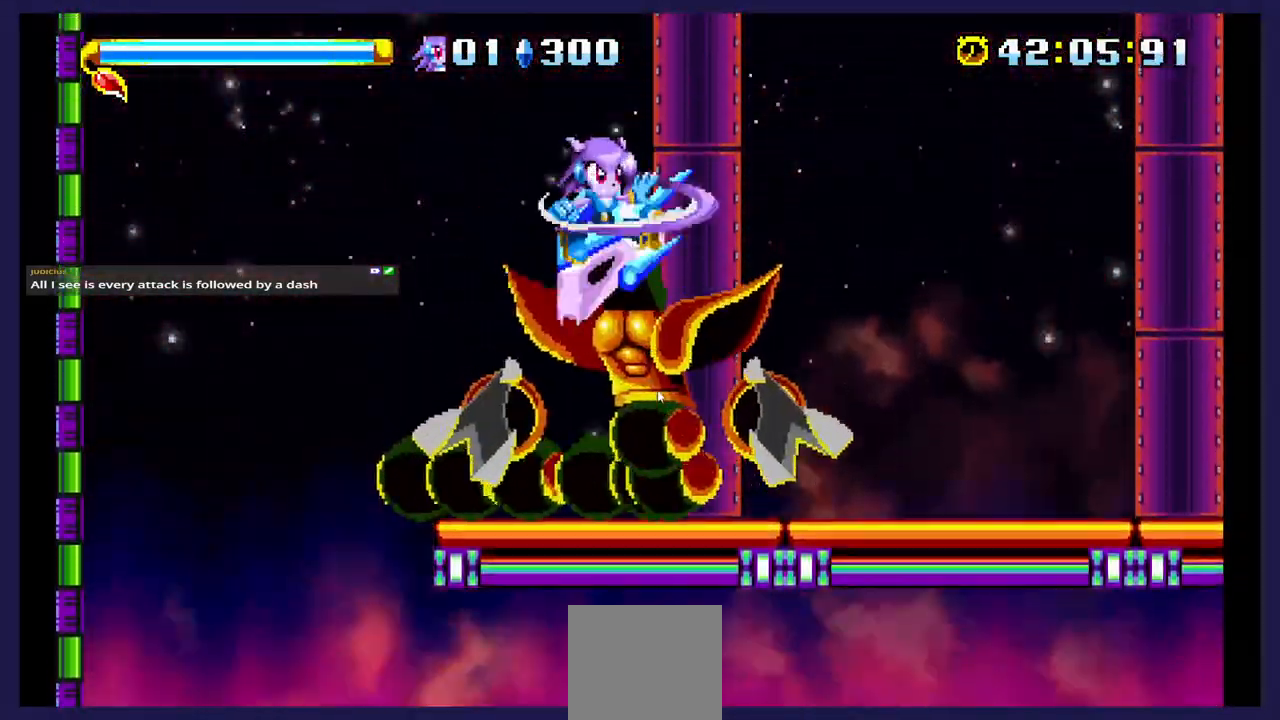
{"buttons": [], "events": [[250, "X", "up"], [283, "DPAD_RIGHT", "up"], [317, "X", "down"], [467, "X", "up"]]}
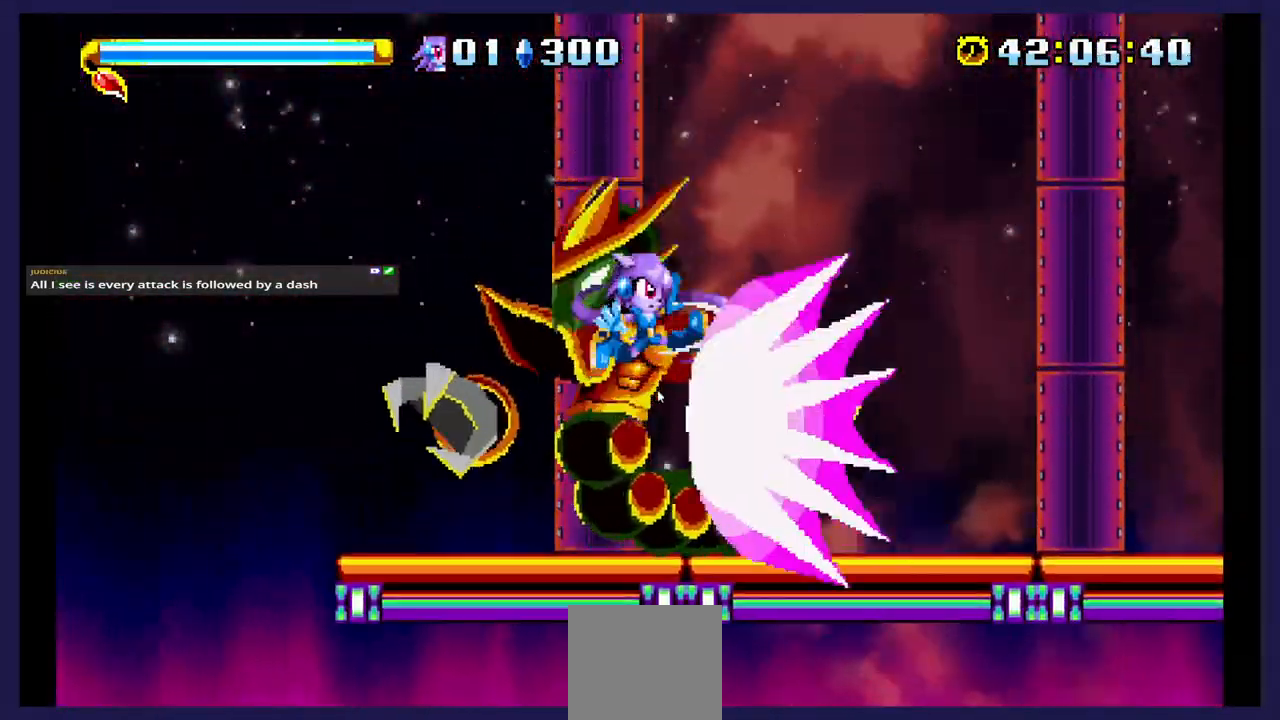
{"buttons": ["DPAD_RIGHT"], "events": [[33, "DPAD_RIGHT", "down"]]}
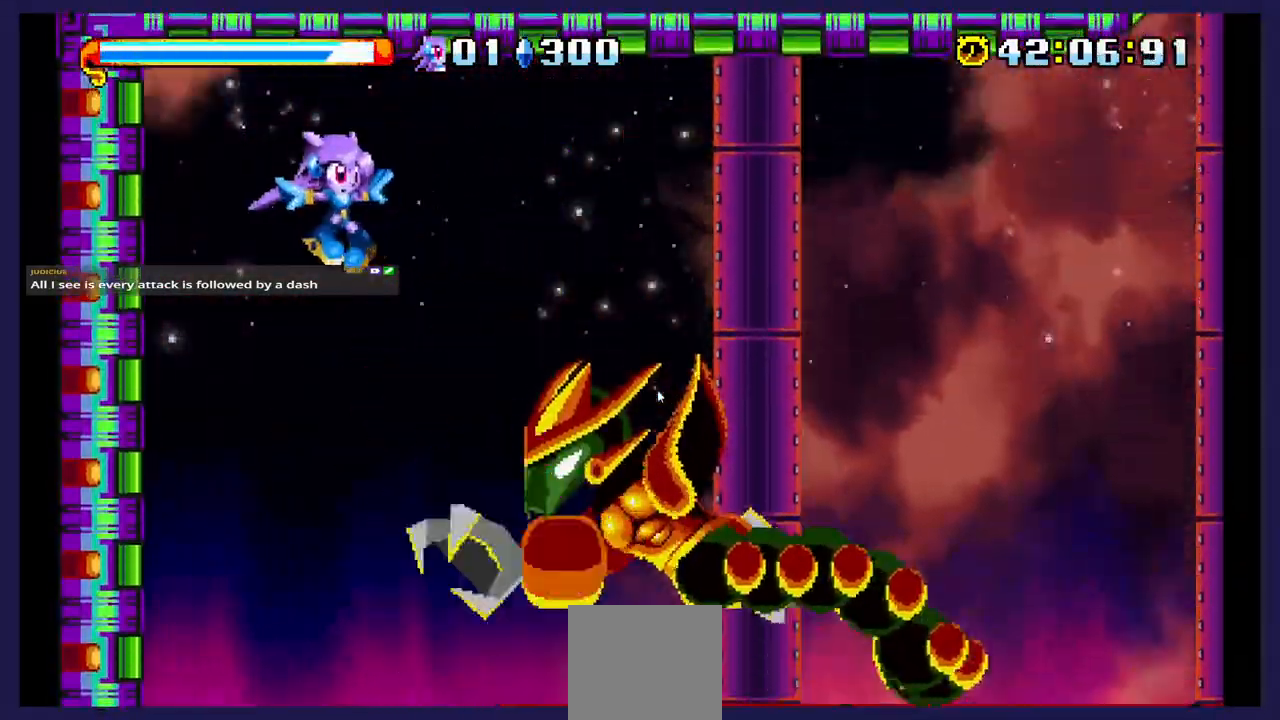
{"buttons": ["DPAD_RIGHT"], "events": [[233, "A", "down"], [483, "A", "up"]]}
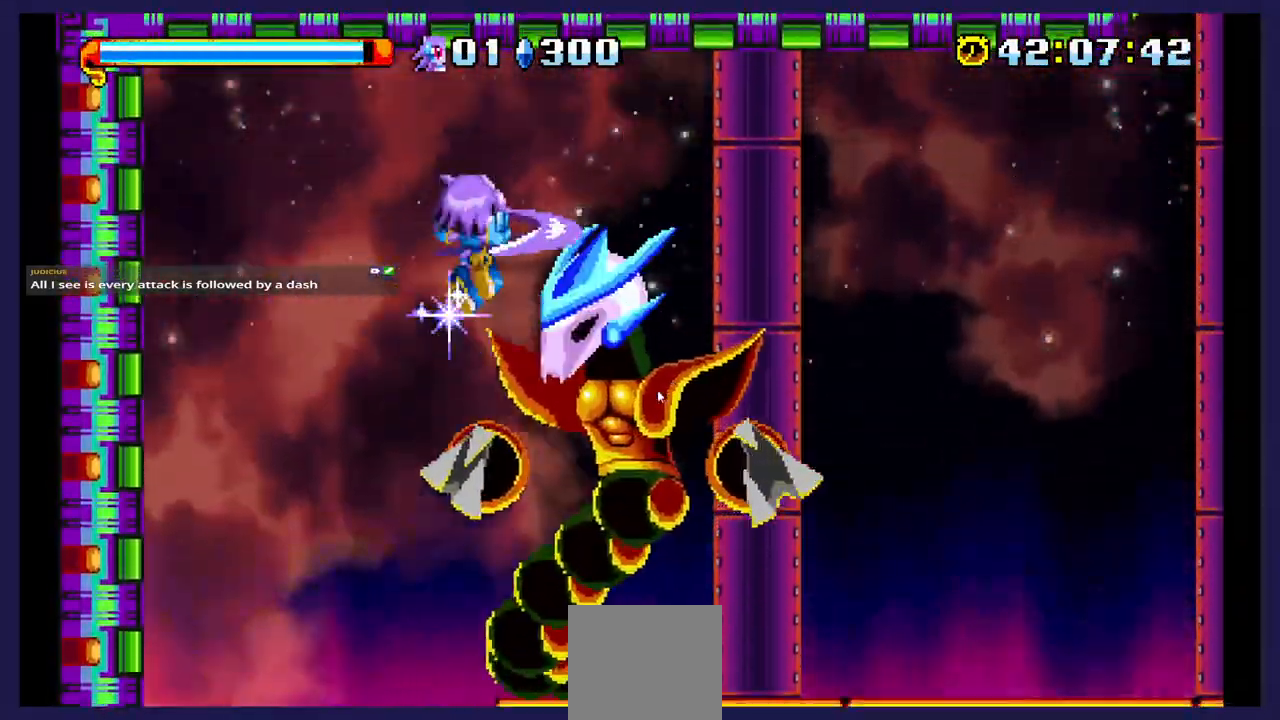
{"buttons": [], "events": [[267, "X", "down"], [433, "X", "up"], [450, "DPAD_RIGHT", "up"]]}
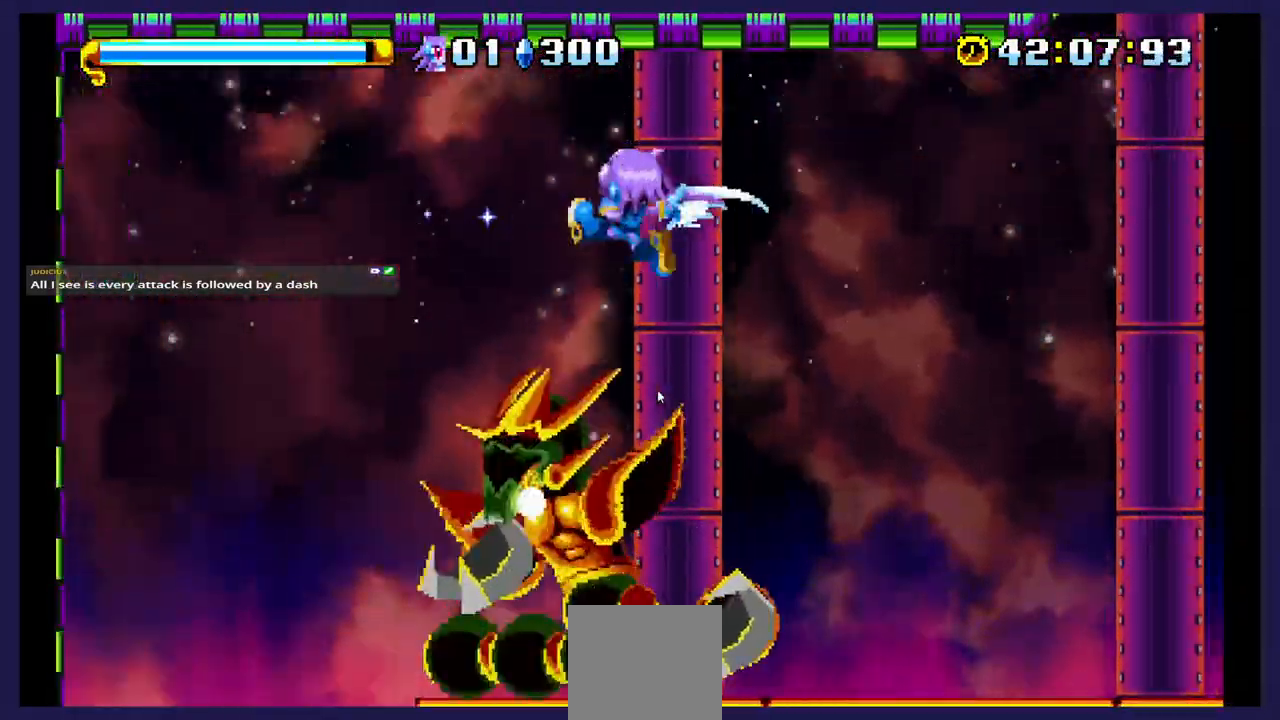
{"buttons": ["DPAD_RIGHT"], "events": [[33, "DPAD_LEFT", "down"], [183, "X", "down"], [267, "DPAD_LEFT", "up"], [333, "DPAD_RIGHT", "down"], [500, "X", "up"]]}
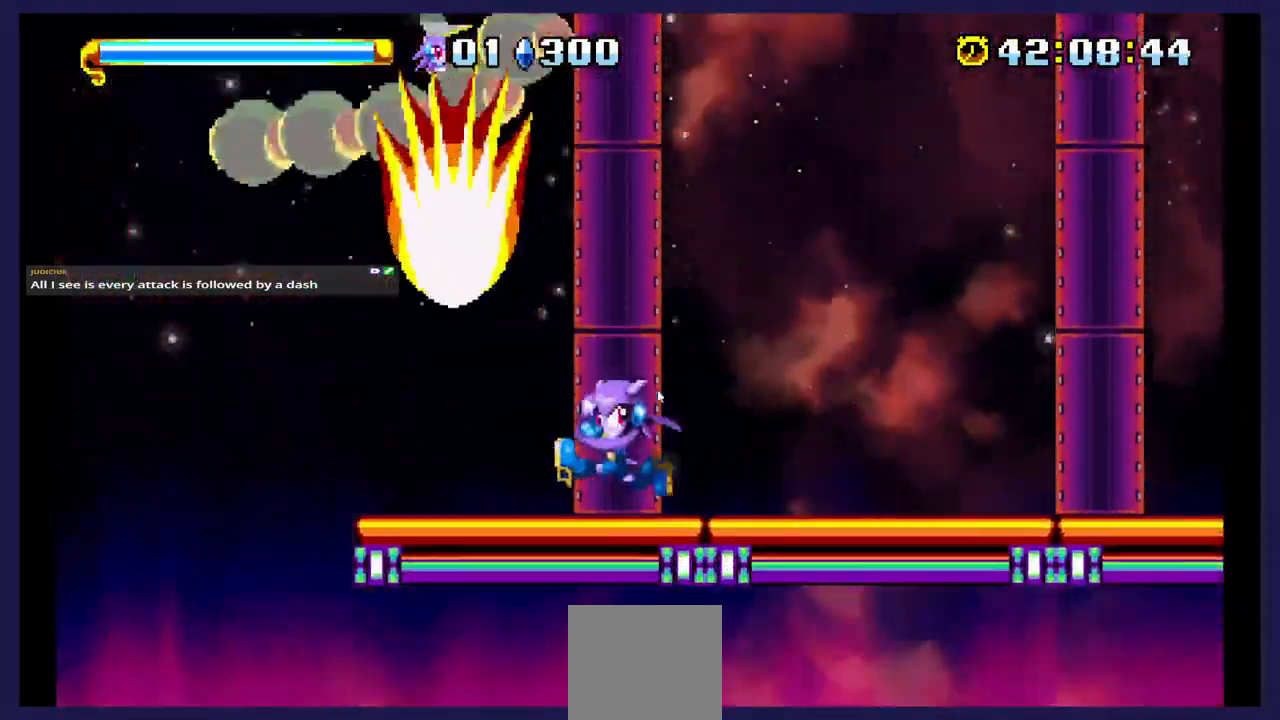
{"buttons": ["DPAD_LEFT"], "events": [[100, "A", "down"], [333, "DPAD_RIGHT", "up"], [383, "A", "up"], [383, "X", "down"], [400, "DPAD_LEFT", "down"], [500, "X", "up"]]}
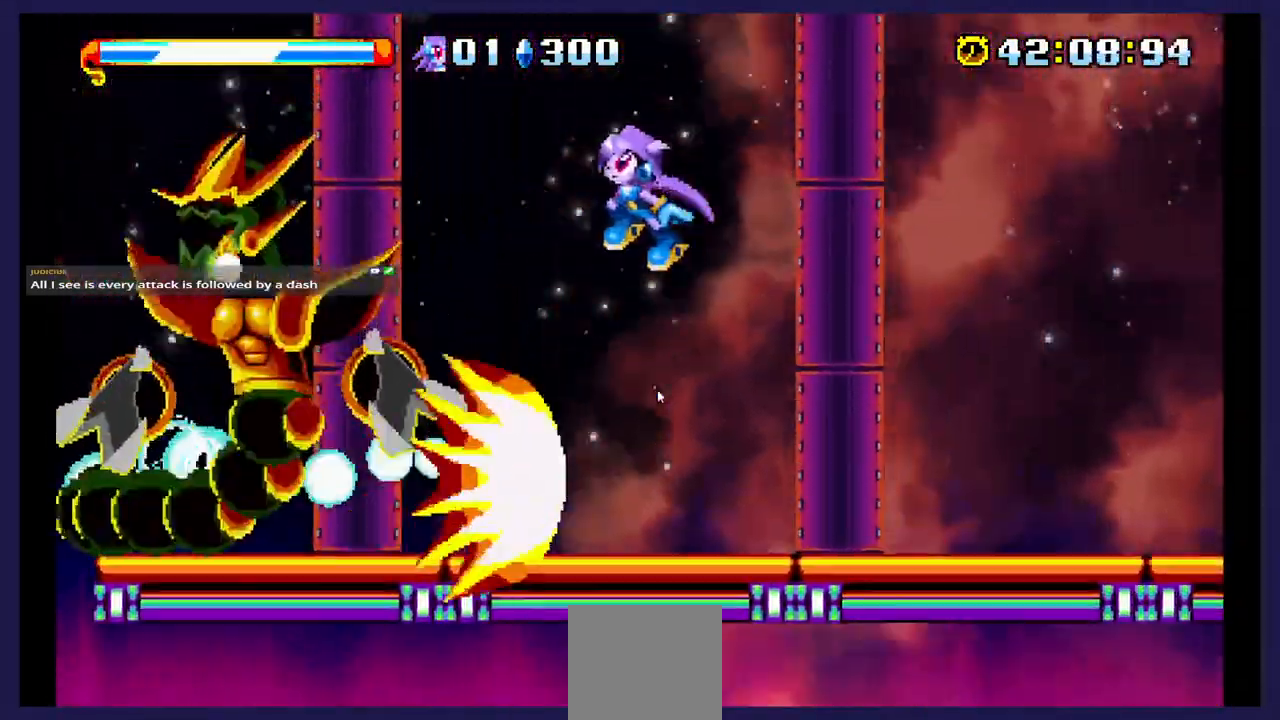
{"buttons": ["X"], "events": [[150, "X", "down"], [433, "DPAD_LEFT", "up"]]}
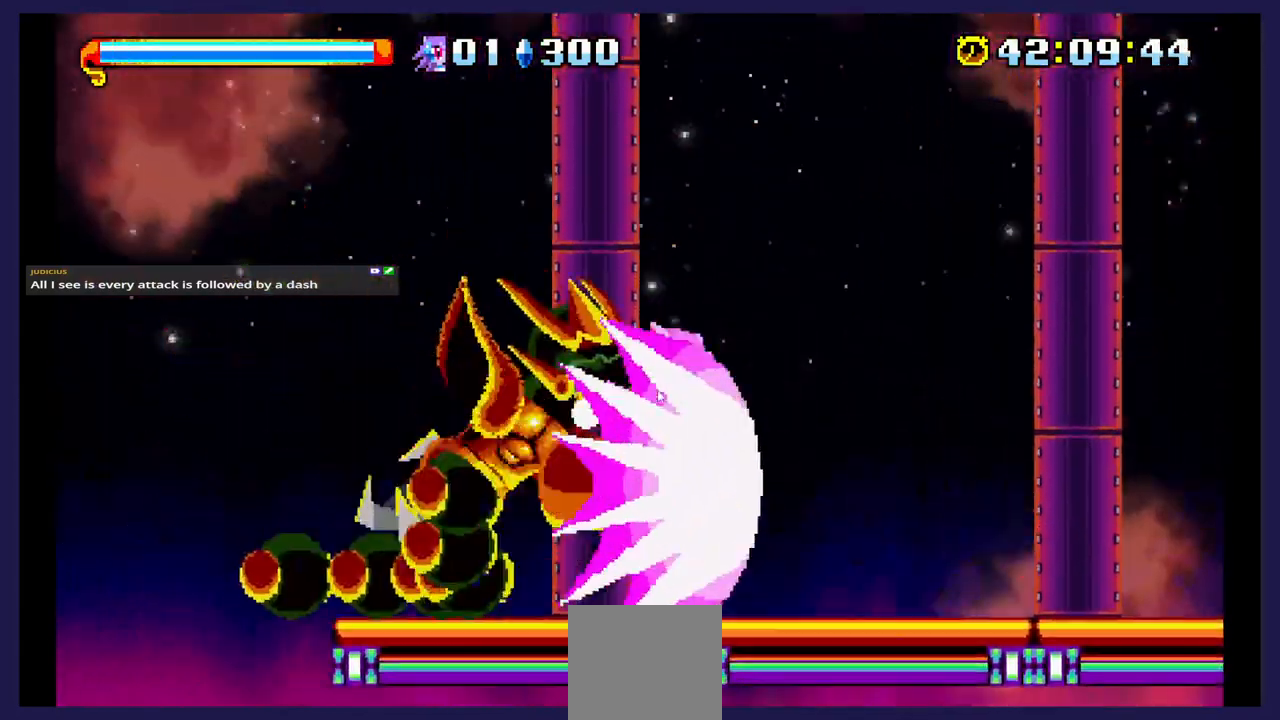
{"buttons": ["DPAD_RIGHT"], "events": [[17, "X", "up"], [50, "DPAD_RIGHT", "down"], [150, "A", "down"], [250, "A", "up"], [250, "DPAD_RIGHT", "up"], [350, "DPAD_RIGHT", "down"]]}
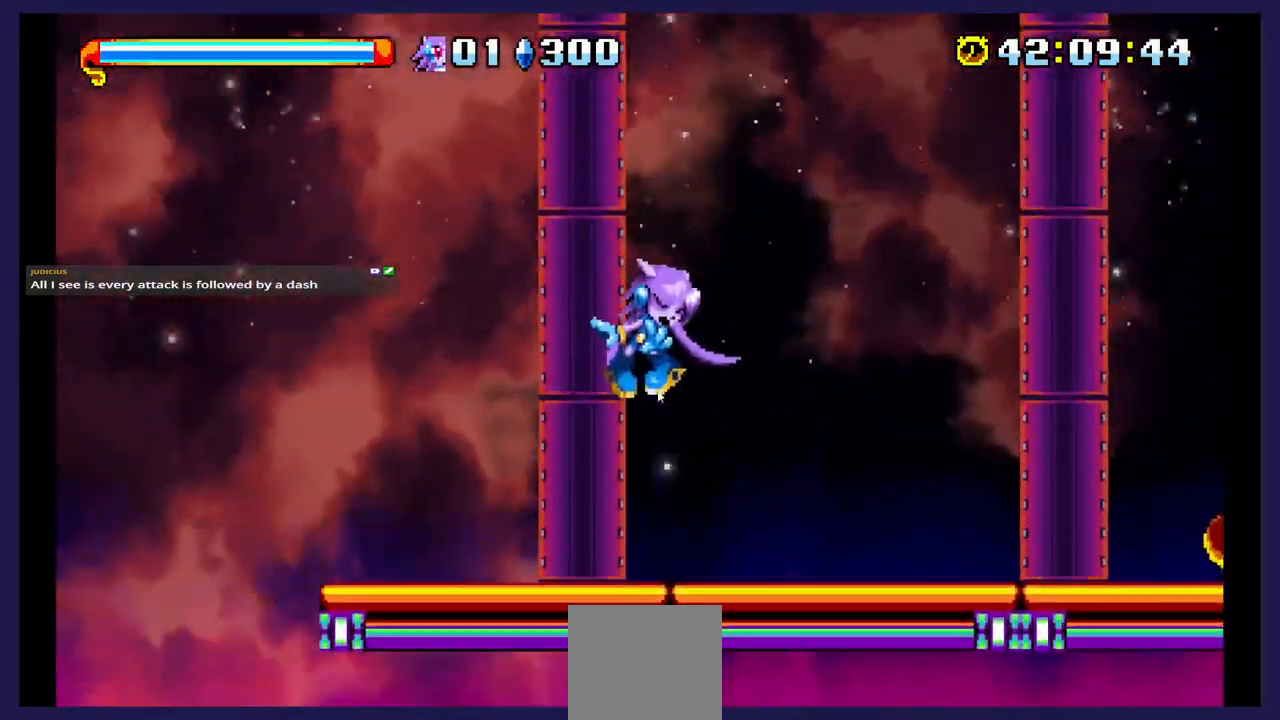
{"buttons": [], "events": [[217, "DPAD_RIGHT", "up"]]}
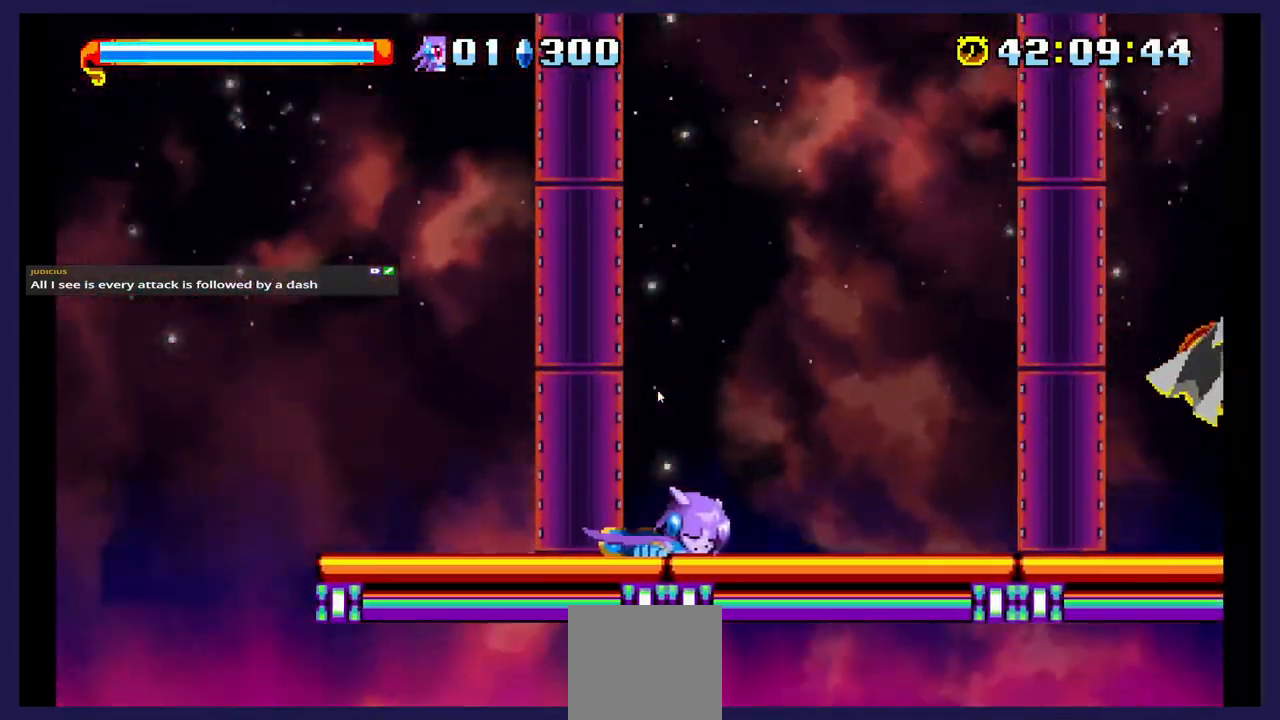
{"buttons": [], "events": [[17, "DPAD_RIGHT", "down"], [233, "DPAD_RIGHT", "up"]]}